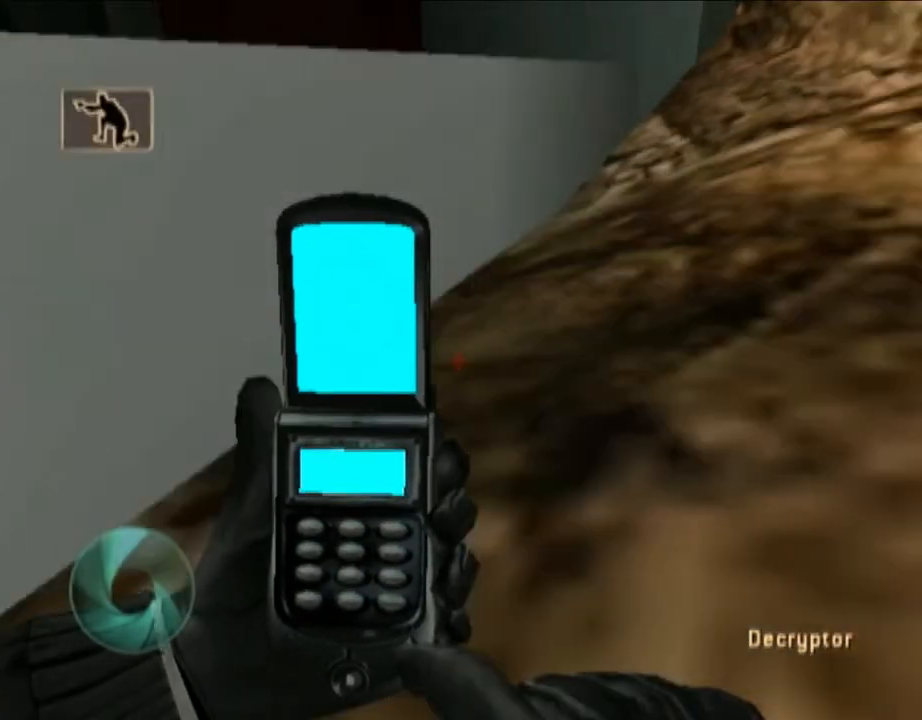
Gameplay with a controller (Nintendo layout); each line is a JSON object with the inputs held at the frame after it. "events" lists button and stick changes between this image and that frame as [ms after this image, input, new state], when the widget could be followed in between. Not read: L3 R3 START.
{"buttons": [], "left_stick": "up-left", "right_stick": "center", "events": [[17, "X", "down"], [17, "left_stick", "left"], [117, "R1", "up"], [150, "X", "up"], [183, "right_stick", "up-left"], [283, "left_stick", "up-left"], [433, "right_stick", "center"]]}
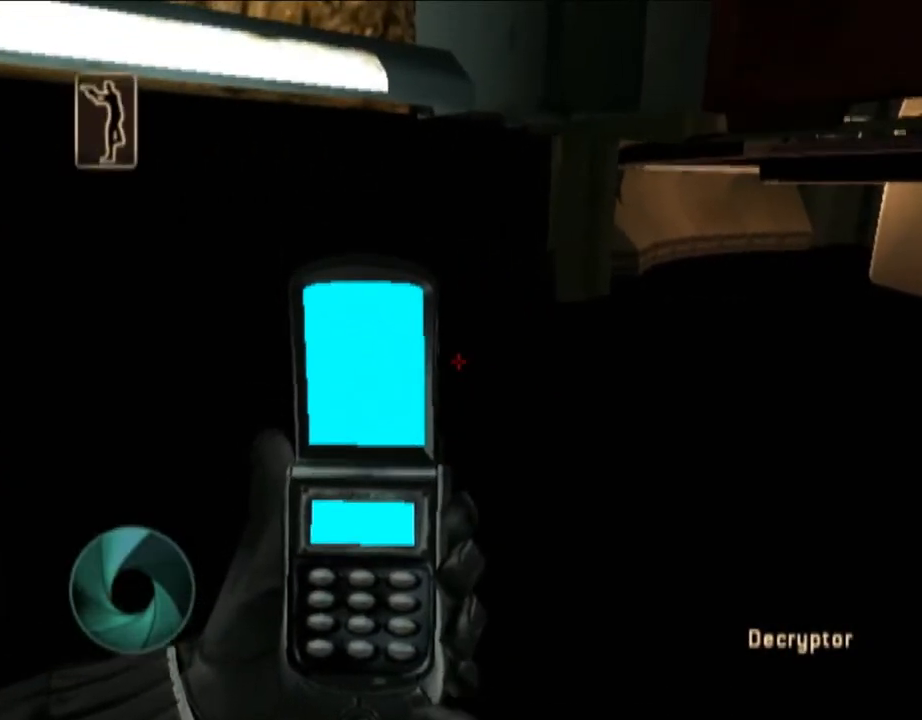
{"buttons": [], "left_stick": "center", "right_stick": "center", "events": [[50, "Y", "down"], [150, "right_stick", "right"], [183, "Y", "up"], [233, "Y", "down"], [333, "left_stick", "center"], [400, "Y", "up"], [400, "right_stick", "center"]]}
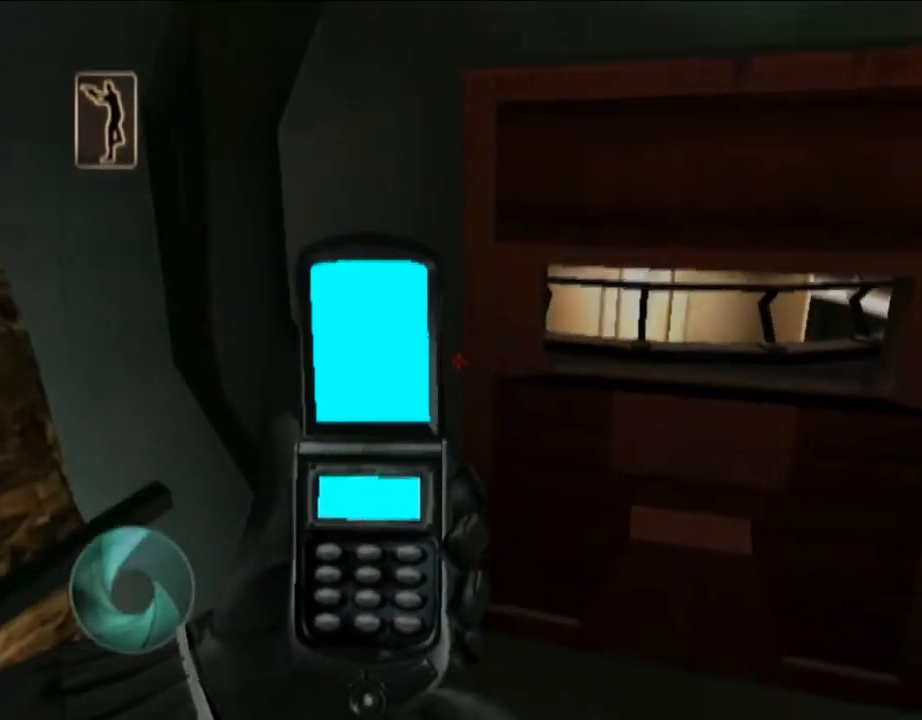
{"buttons": [], "left_stick": "up", "right_stick": "center", "events": [[17, "DPAD_RIGHT", "down"], [83, "DPAD_RIGHT", "up"], [183, "left_stick", "up-right"], [217, "right_stick", "right"], [283, "left_stick", "up"], [333, "right_stick", "center"], [433, "A", "down"], [500, "A", "up"]]}
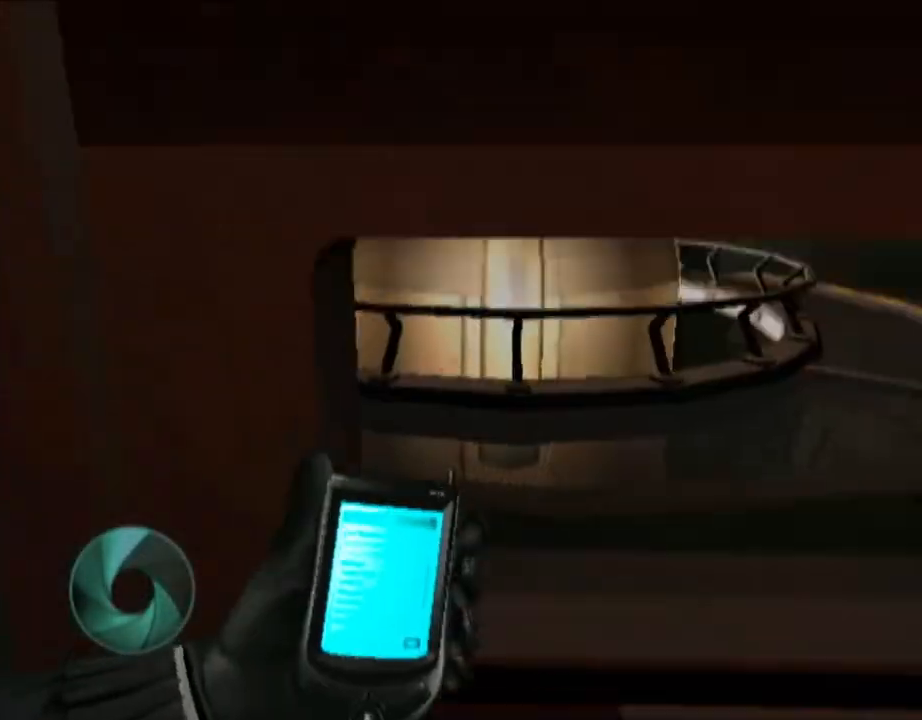
{"buttons": [], "left_stick": "up-left", "right_stick": "right", "events": [[50, "left_stick", "up-left"], [83, "right_stick", "right"], [233, "right_stick", "center"], [500, "right_stick", "right"]]}
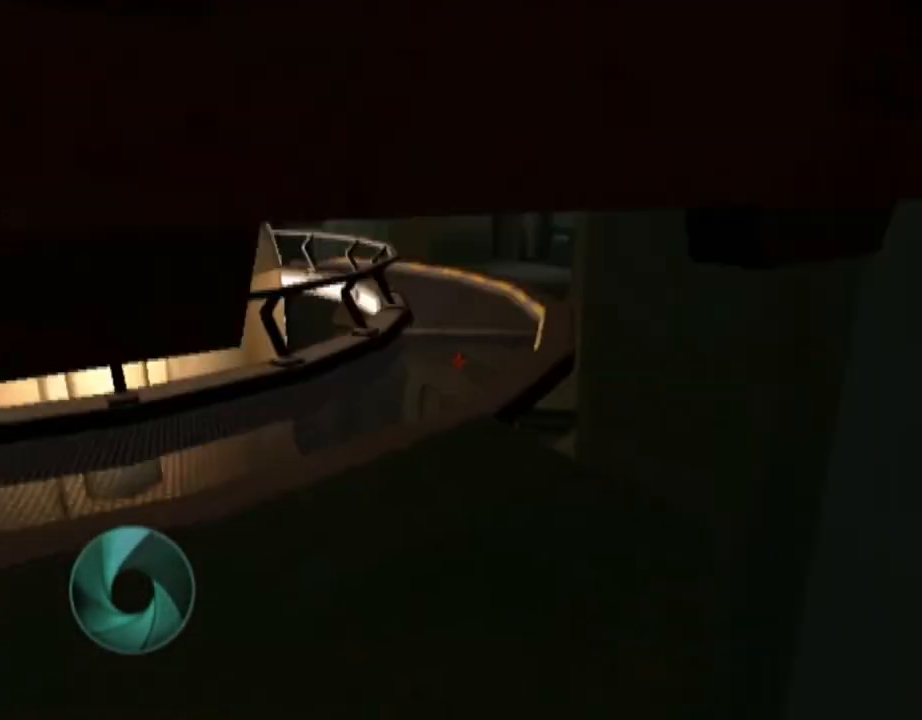
{"buttons": [], "left_stick": "down-left", "right_stick": "right", "events": [[400, "left_stick", "left"], [500, "left_stick", "down-left"]]}
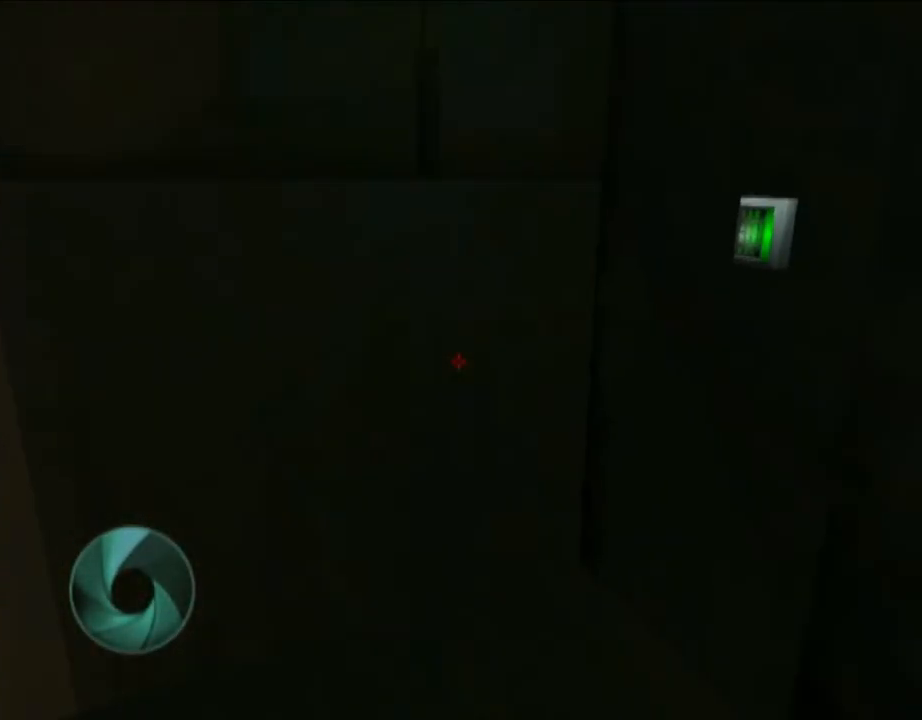
{"buttons": [], "left_stick": "down", "right_stick": "up-right", "events": [[133, "left_stick", "down"], [133, "right_stick", "up-right"]]}
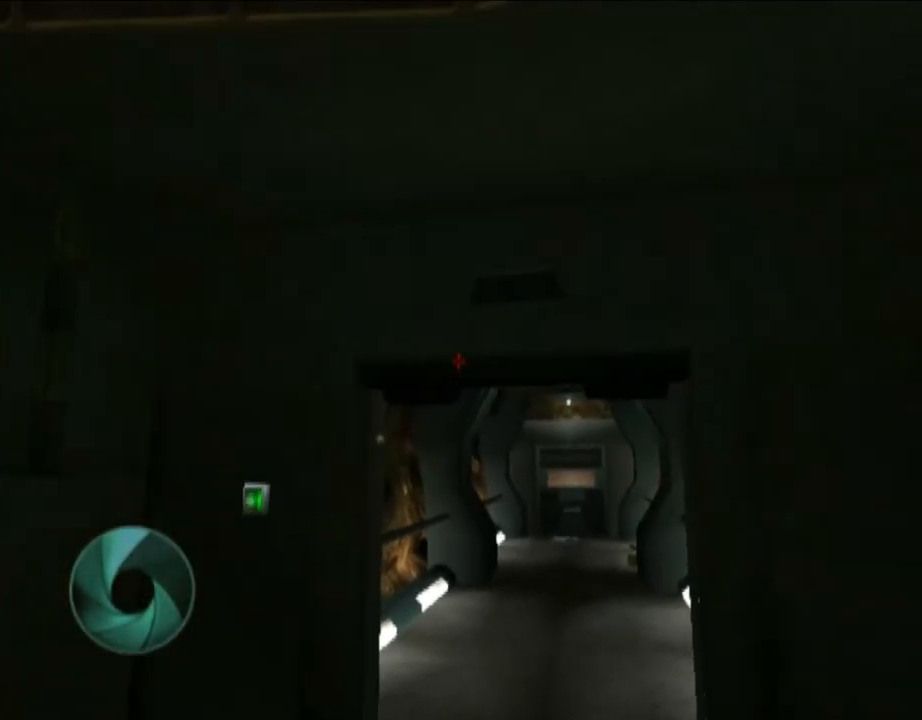
{"buttons": [], "left_stick": "up", "right_stick": "center", "events": [[17, "left_stick", "down-left"], [100, "right_stick", "center"], [283, "left_stick", "up-left"], [333, "left_stick", "up"]]}
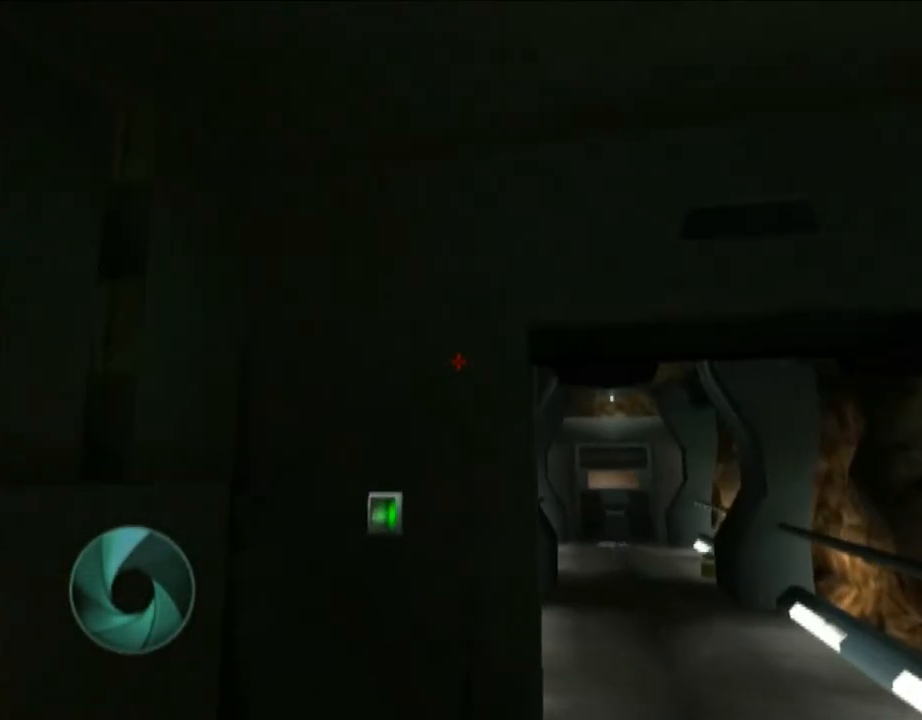
{"buttons": [], "left_stick": "center", "right_stick": "center", "events": [[183, "X", "down"], [300, "X", "up"], [350, "left_stick", "center"]]}
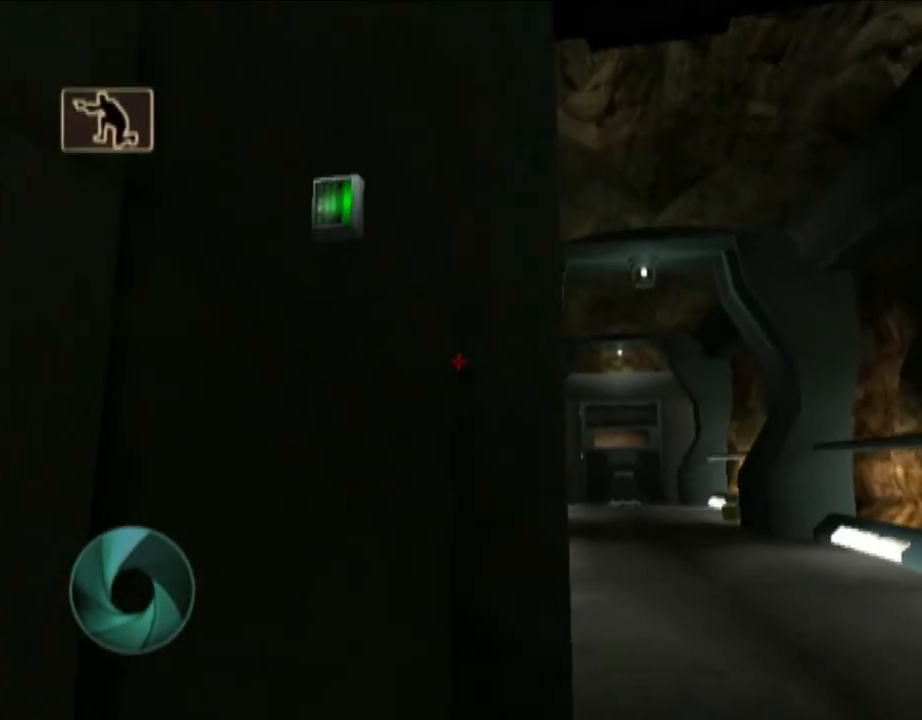
{"buttons": [], "left_stick": "up-left", "right_stick": "center", "events": [[83, "left_stick", "up"], [117, "DPAD_DOWN", "down"], [117, "X", "down"], [150, "DPAD_DOWN", "up"], [183, "X", "up"], [300, "left_stick", "up-left"]]}
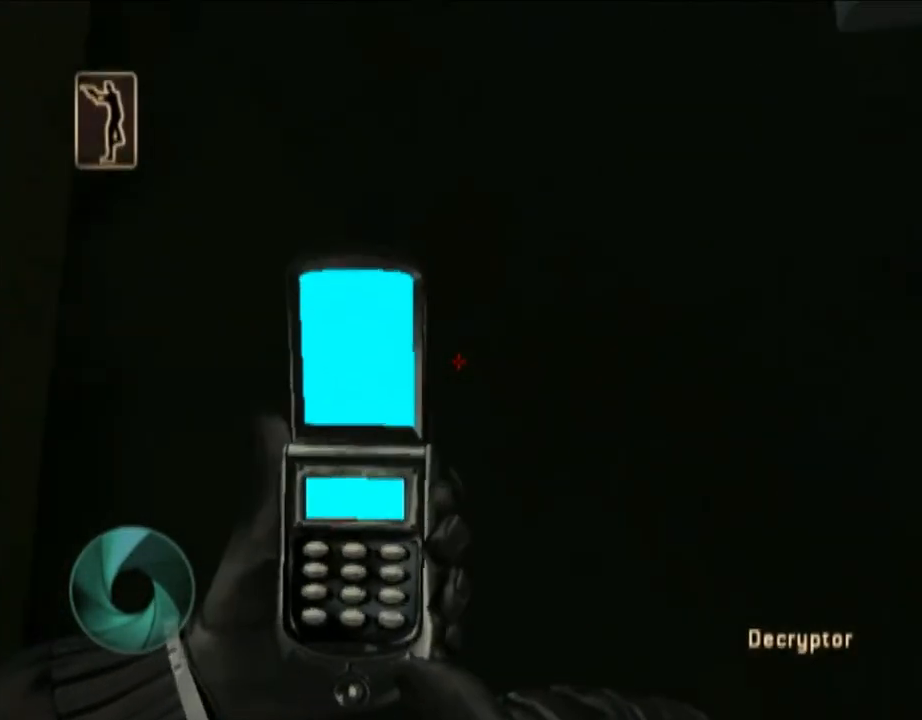
{"buttons": [], "left_stick": "up-left", "right_stick": "center", "events": [[83, "X", "down"], [117, "X", "up"], [183, "X", "down"], [217, "X", "up"], [333, "X", "down"], [383, "X", "up"], [433, "X", "down"], [500, "X", "up"]]}
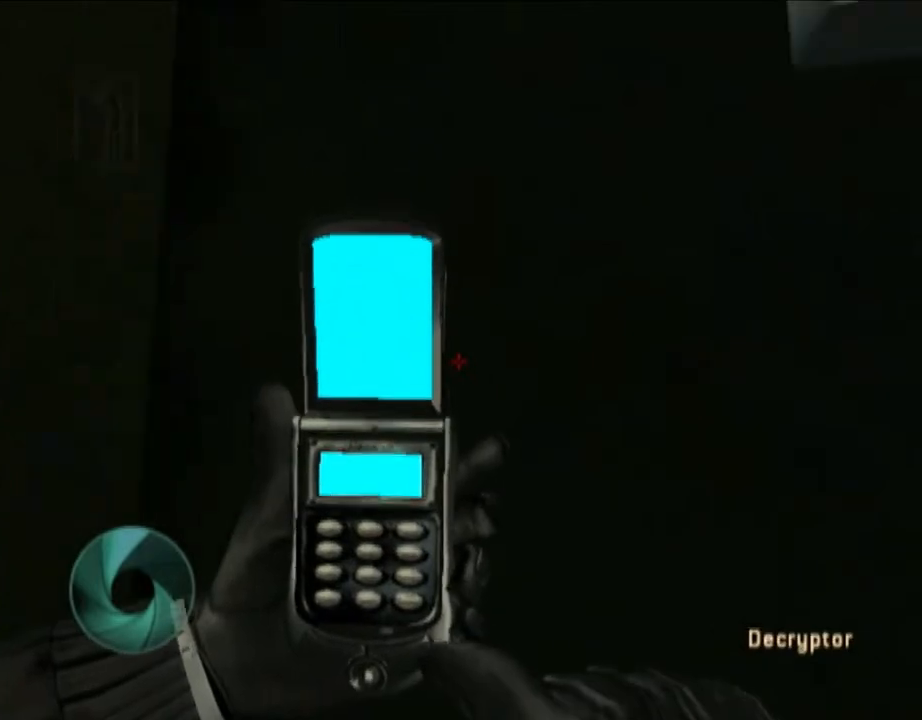
{"buttons": [], "left_stick": "up-left", "right_stick": "center", "events": [[83, "X", "down"], [150, "X", "up"], [217, "X", "down"], [233, "X", "up"]]}
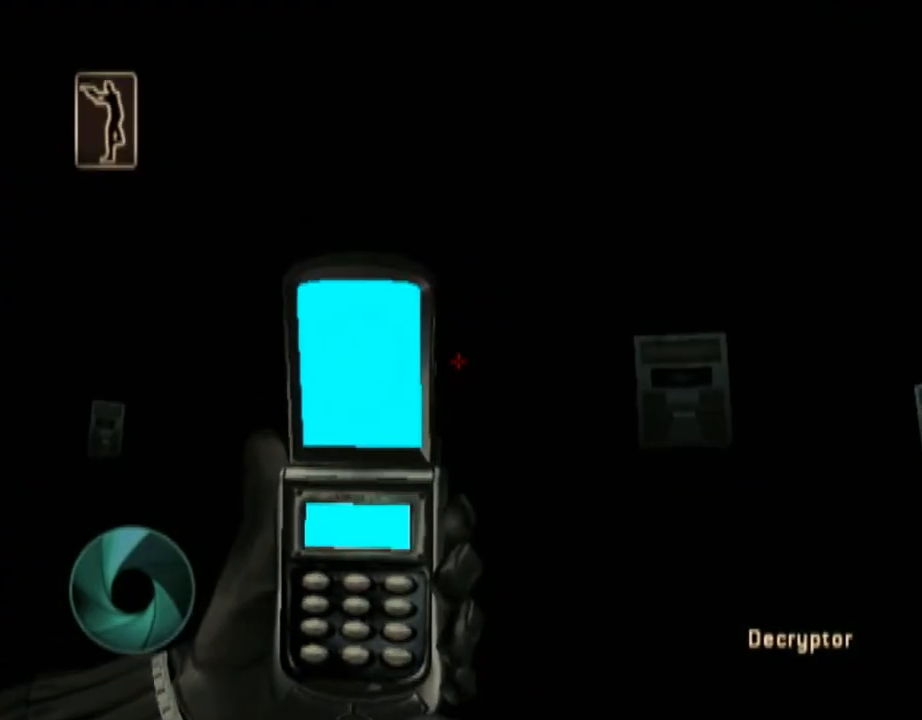
{"buttons": ["Y"], "left_stick": "up-left", "right_stick": "center", "events": [[50, "Y", "down"], [117, "right_stick", "up-right"], [150, "Y", "up"], [217, "right_stick", "right"], [233, "Y", "down"], [300, "Y", "up"], [433, "Y", "down"], [433, "right_stick", "center"]]}
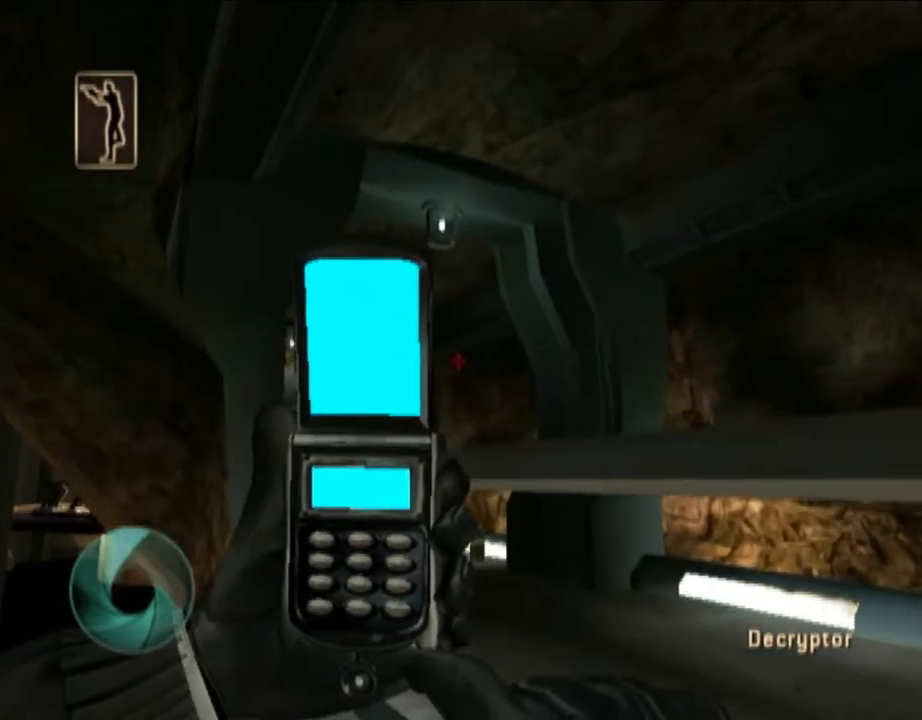
{"buttons": ["DPAD_RIGHT"], "left_stick": "center", "right_stick": "center", "events": [[17, "Y", "up"], [217, "right_stick", "down"], [383, "left_stick", "center"], [383, "right_stick", "center"], [400, "DPAD_RIGHT", "down"]]}
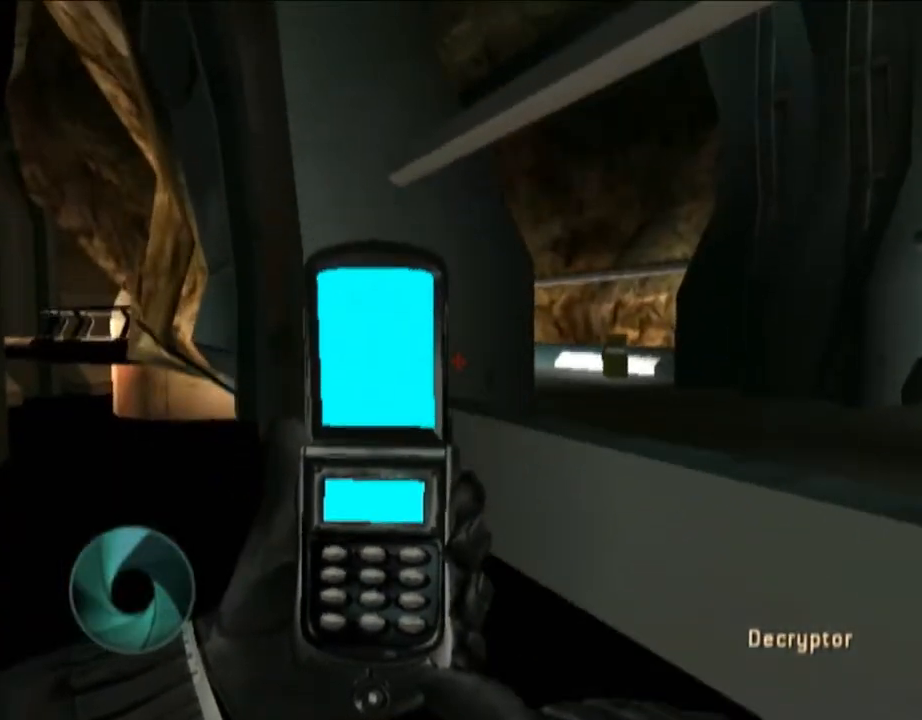
{"buttons": [], "left_stick": "up-left", "right_stick": "right", "events": [[283, "left_stick", "up-left"], [317, "DPAD_RIGHT", "up"], [333, "X", "down"], [433, "DPAD_RIGHT", "down"], [433, "X", "up"], [450, "right_stick", "right"], [500, "DPAD_RIGHT", "up"]]}
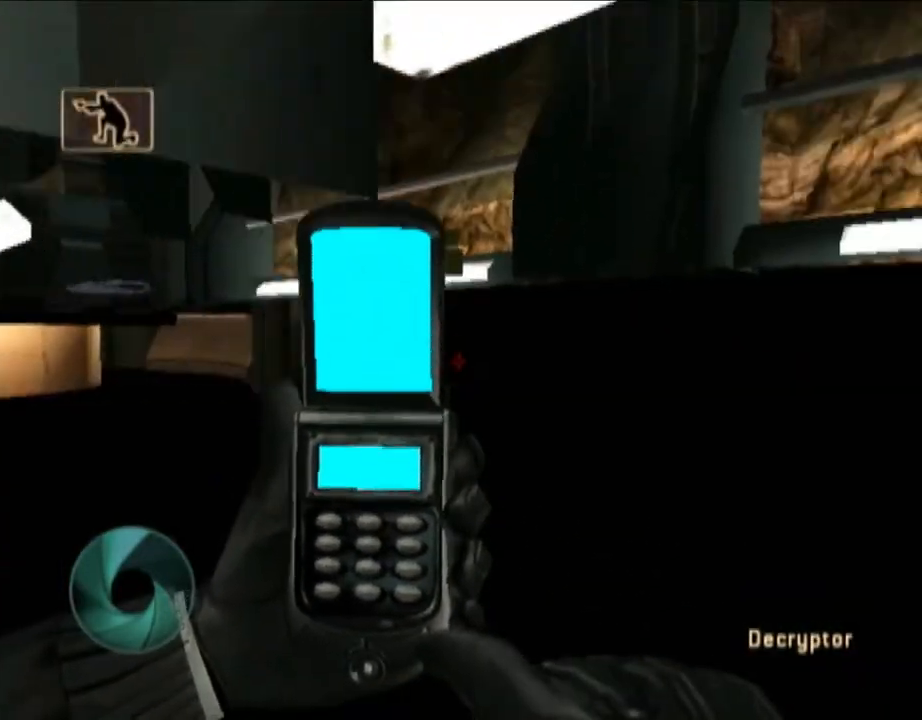
{"buttons": ["Y"], "left_stick": "up-right", "right_stick": "right", "events": [[17, "left_stick", "up-right"], [283, "Y", "down"], [383, "Y", "up"], [450, "Y", "down"]]}
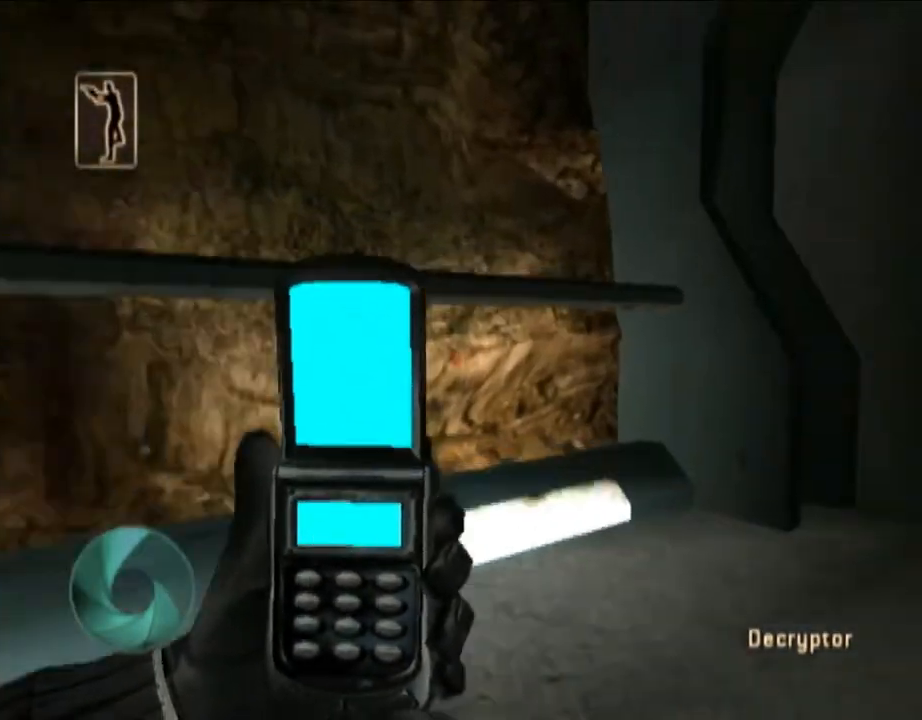
{"buttons": ["DPAD_RIGHT"], "left_stick": "center", "right_stick": "center", "events": [[100, "Y", "up"], [117, "Y", "down"], [283, "left_stick", "center"], [300, "Y", "up"], [400, "DPAD_RIGHT", "down"], [433, "right_stick", "center"]]}
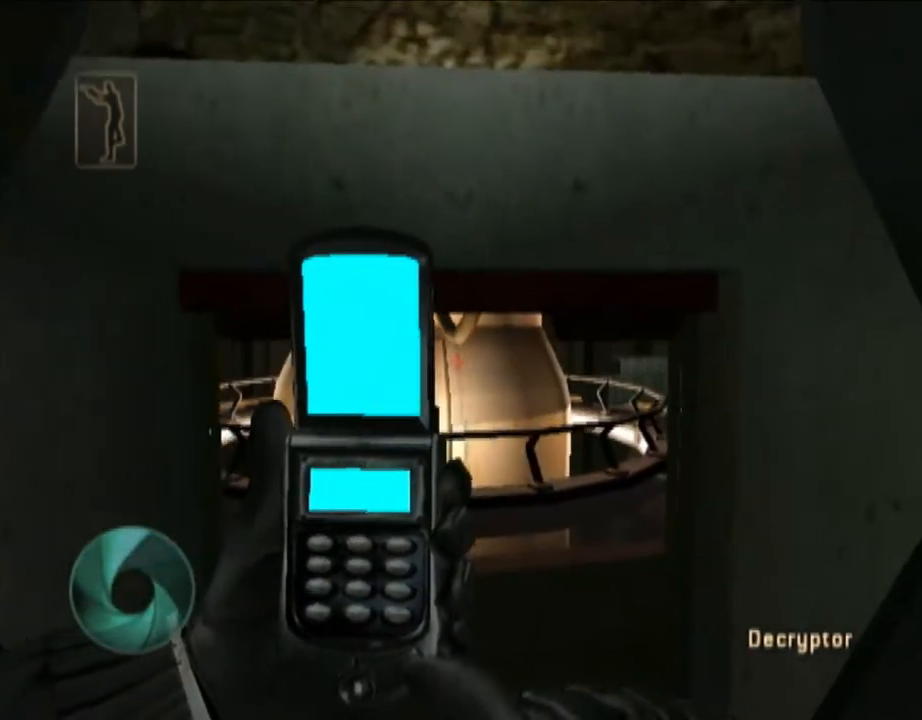
{"buttons": [], "left_stick": "up-left", "right_stick": "right", "events": [[50, "left_stick", "up"], [100, "DPAD_RIGHT", "up"], [183, "DPAD_RIGHT", "down"], [233, "DPAD_RIGHT", "up"], [333, "left_stick", "up-left"], [383, "right_stick", "right"]]}
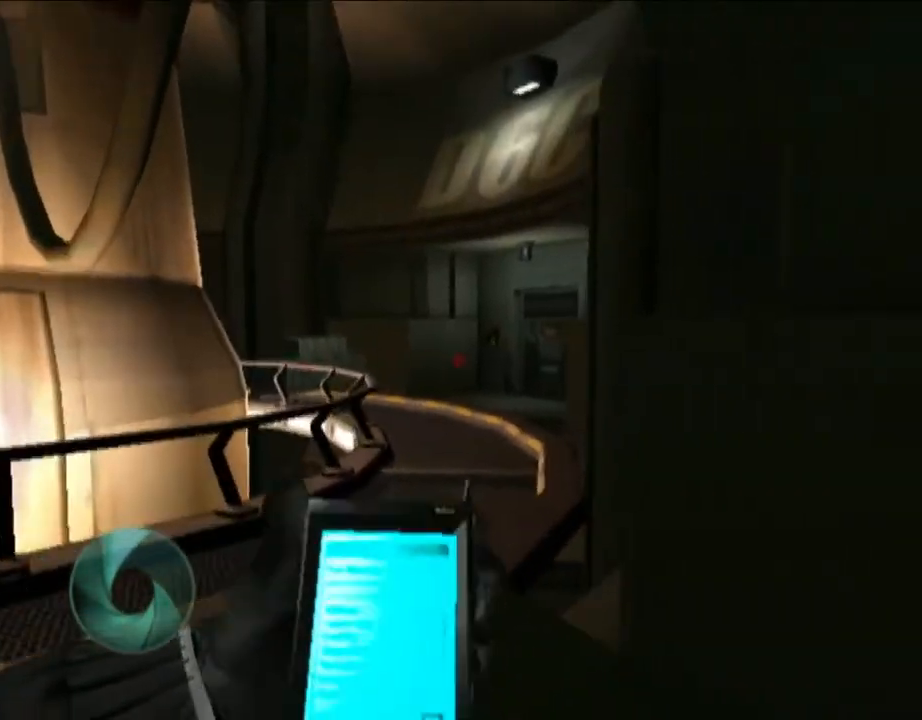
{"buttons": [], "left_stick": "left", "right_stick": "right"}
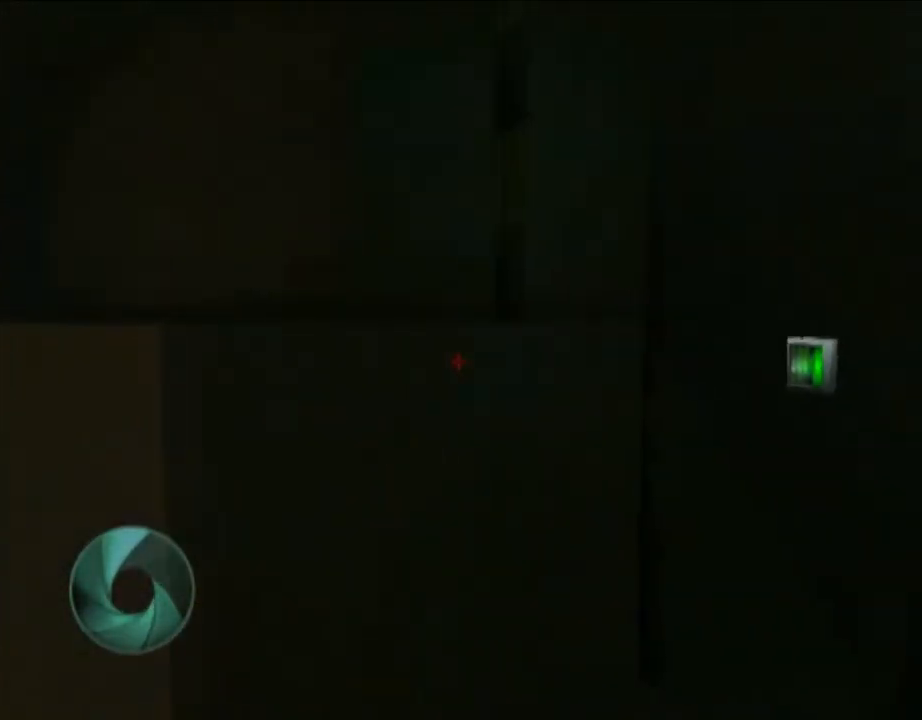
{"buttons": [], "left_stick": "down", "right_stick": "center", "events": [[400, "left_stick", "down"], [400, "right_stick", "center"]]}
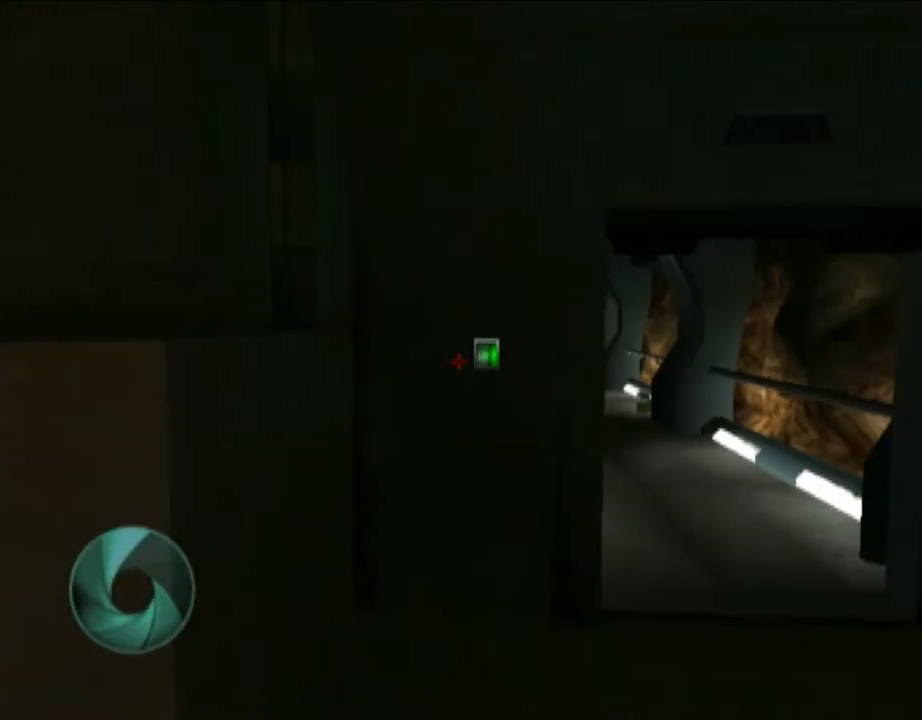
{"buttons": [], "left_stick": "up-right", "right_stick": "down", "events": [[300, "left_stick", "down-right"], [300, "right_stick", "down"], [450, "left_stick", "up-right"]]}
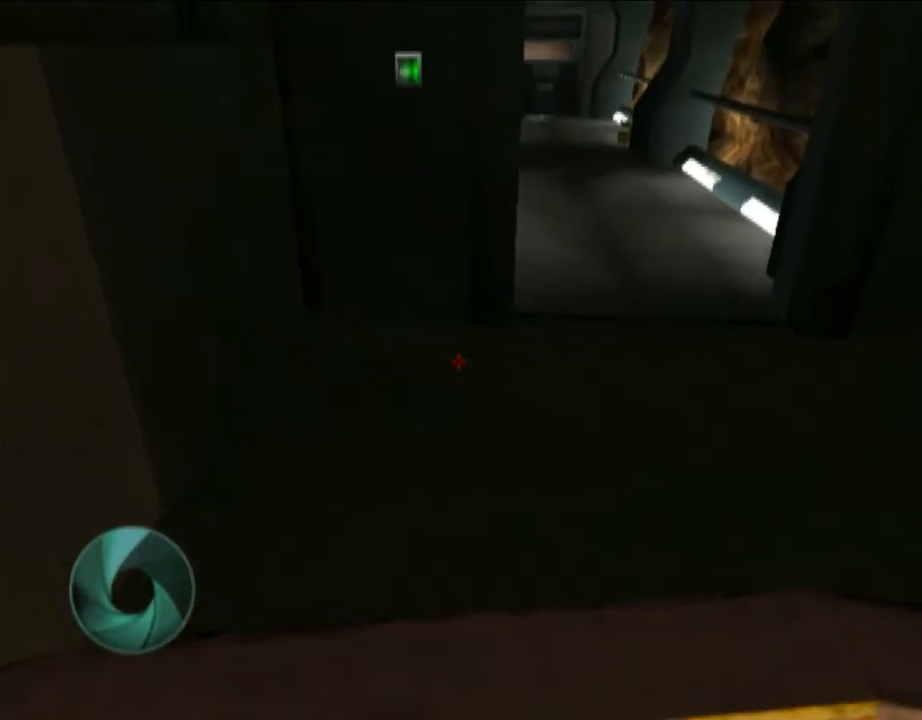
{"buttons": [], "left_stick": "up", "right_stick": "center", "events": [[83, "left_stick", "up"], [383, "right_stick", "center"]]}
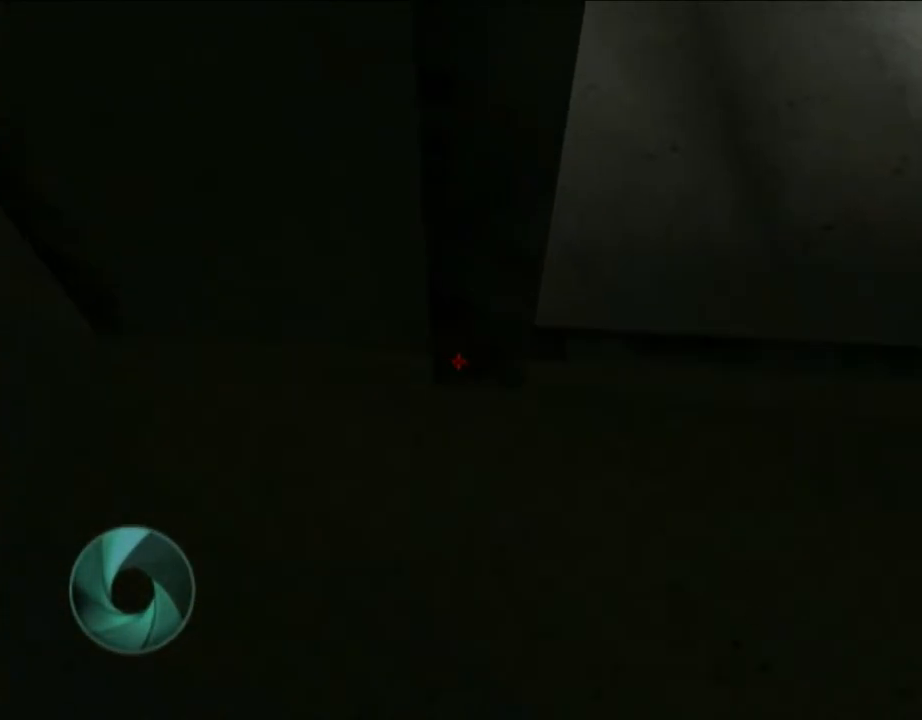
{"buttons": [], "left_stick": "center", "right_stick": "center", "events": [[150, "X", "down"], [233, "left_stick", "down"], [300, "X", "up"], [383, "left_stick", "center"]]}
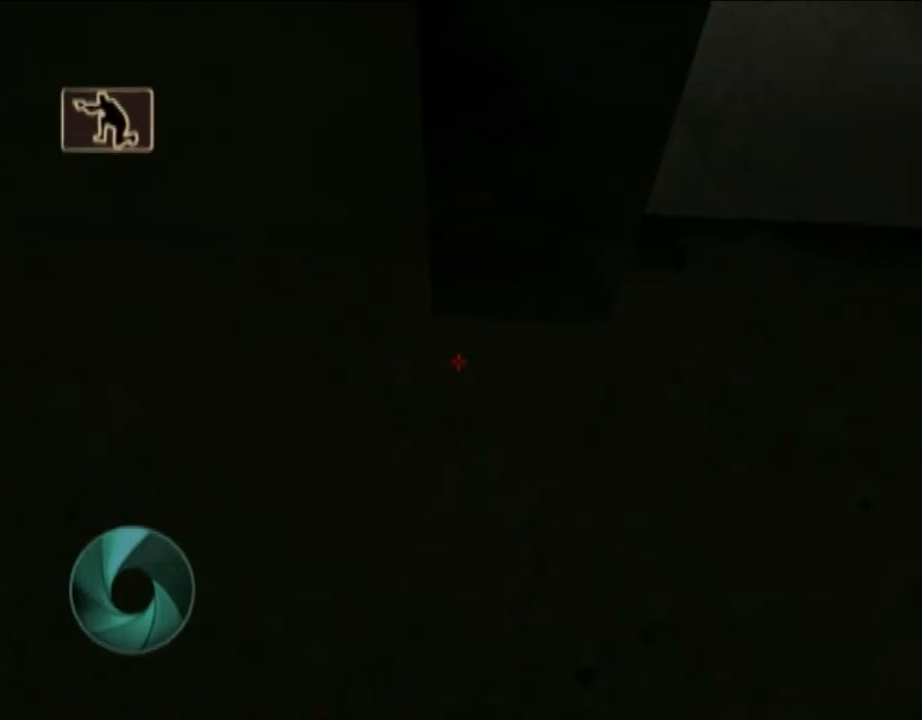
{"buttons": ["X"], "left_stick": "up-left", "right_stick": "center", "events": [[117, "DPAD_DOWN", "down"], [117, "X", "down"], [150, "X", "up"], [150, "left_stick", "up-left"], [183, "DPAD_DOWN", "up"], [500, "X", "down"]]}
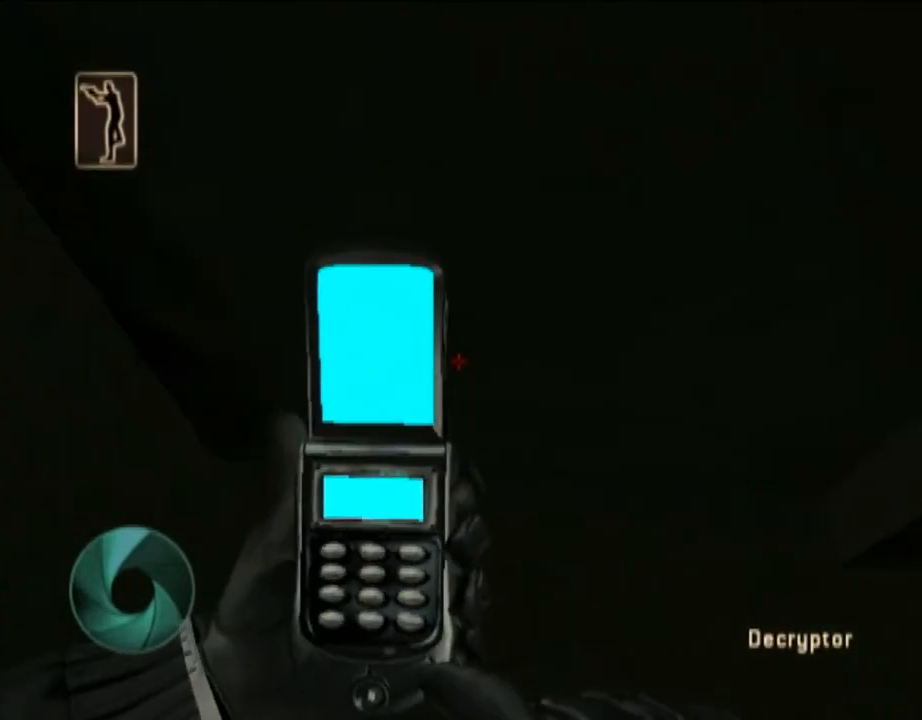
{"buttons": [], "left_stick": "up-left", "right_stick": "center", "events": [[17, "X", "up"]]}
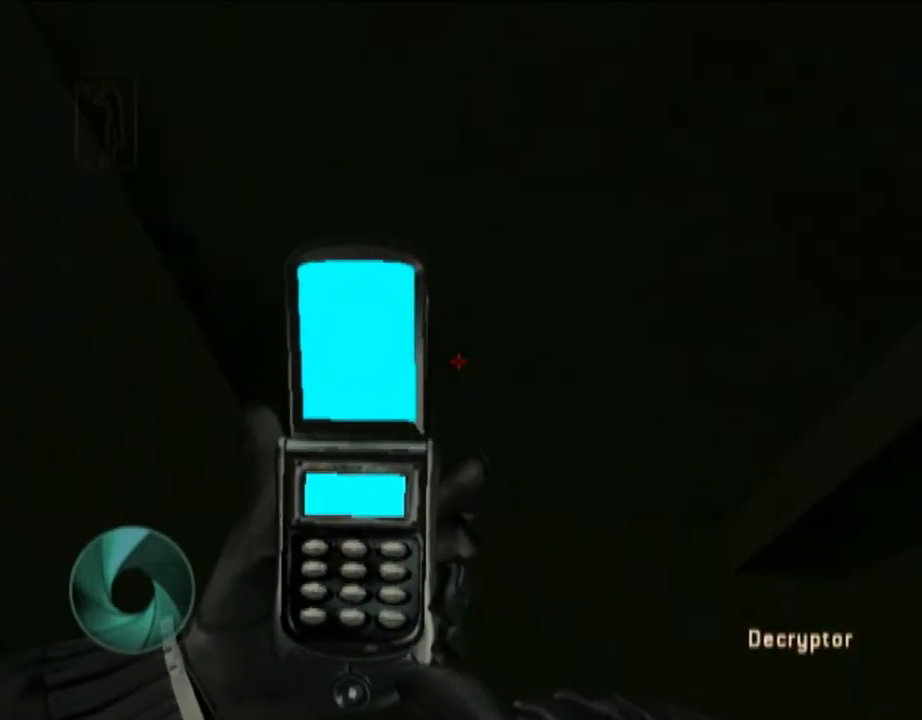
{"buttons": [], "left_stick": "up-left", "right_stick": "center", "events": [[183, "X", "down"], [217, "X", "up"]]}
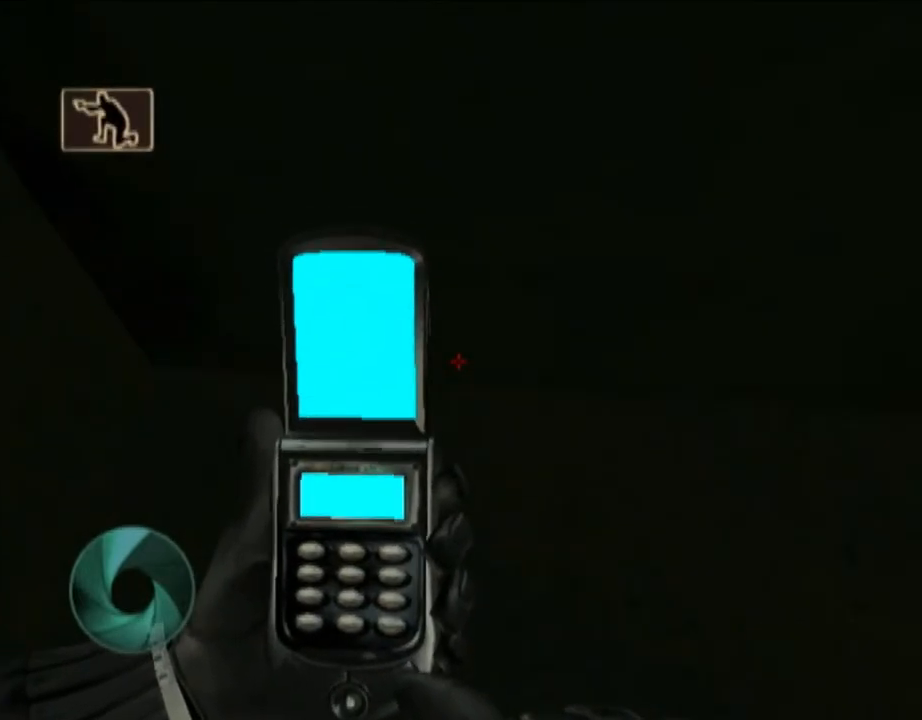
{"buttons": [], "left_stick": "right", "right_stick": "center", "events": [[50, "DPAD_RIGHT", "down"], [117, "DPAD_RIGHT", "up"], [283, "left_stick", "up-right"], [383, "left_stick", "right"]]}
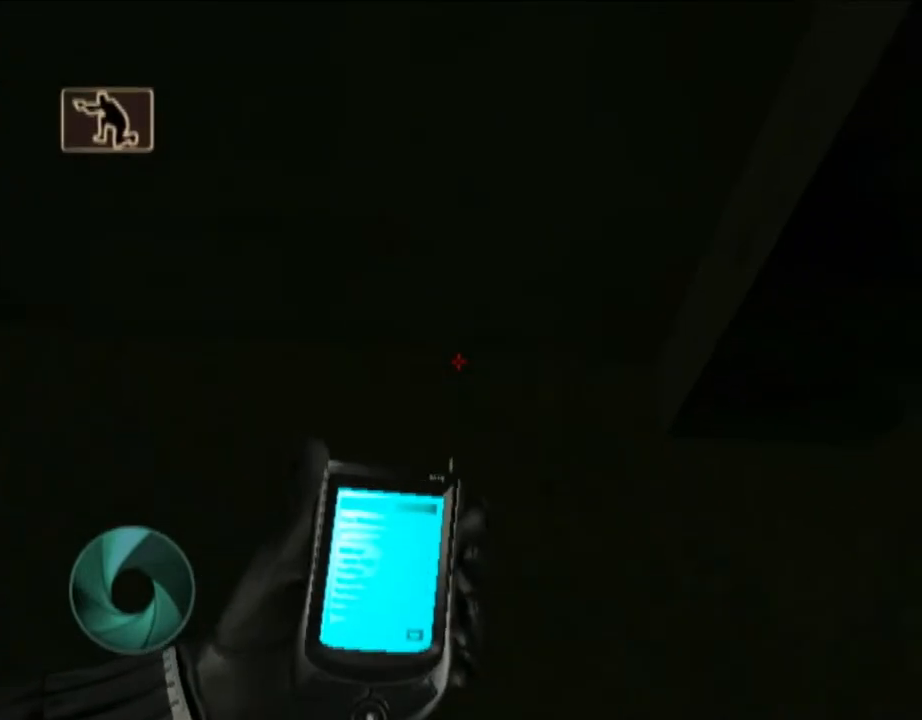
{"buttons": [], "left_stick": "right", "right_stick": "center", "events": [[17, "left_stick", "down-right"], [117, "left_stick", "down"], [350, "left_stick", "right"]]}
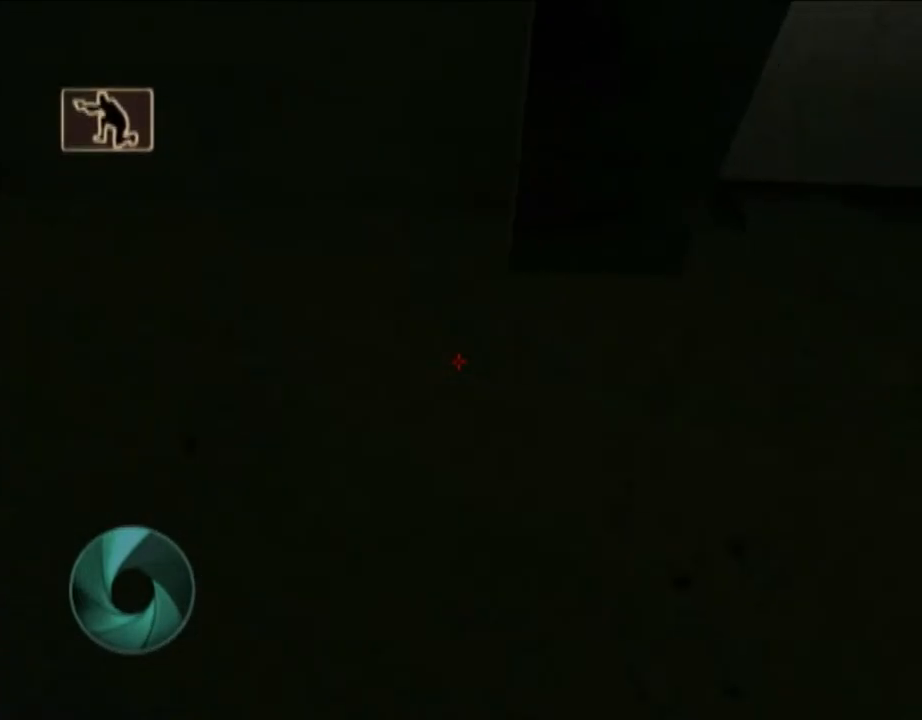
{"buttons": [], "left_stick": "up-left", "right_stick": "center", "events": [[83, "left_stick", "center"], [183, "left_stick", "down-left"], [400, "left_stick", "up-left"]]}
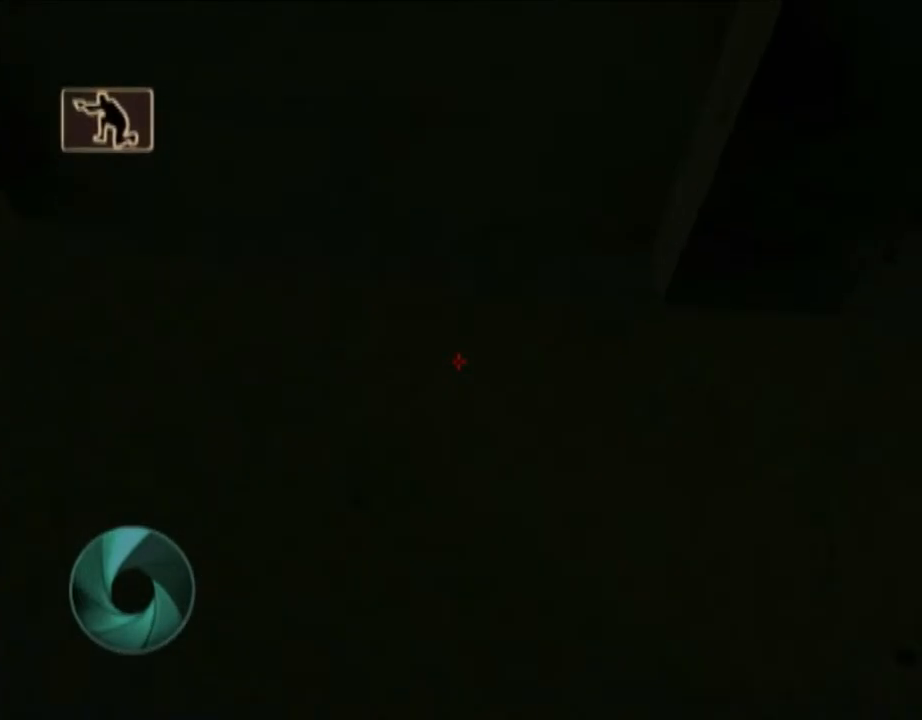
{"buttons": [], "left_stick": "center", "right_stick": "center"}